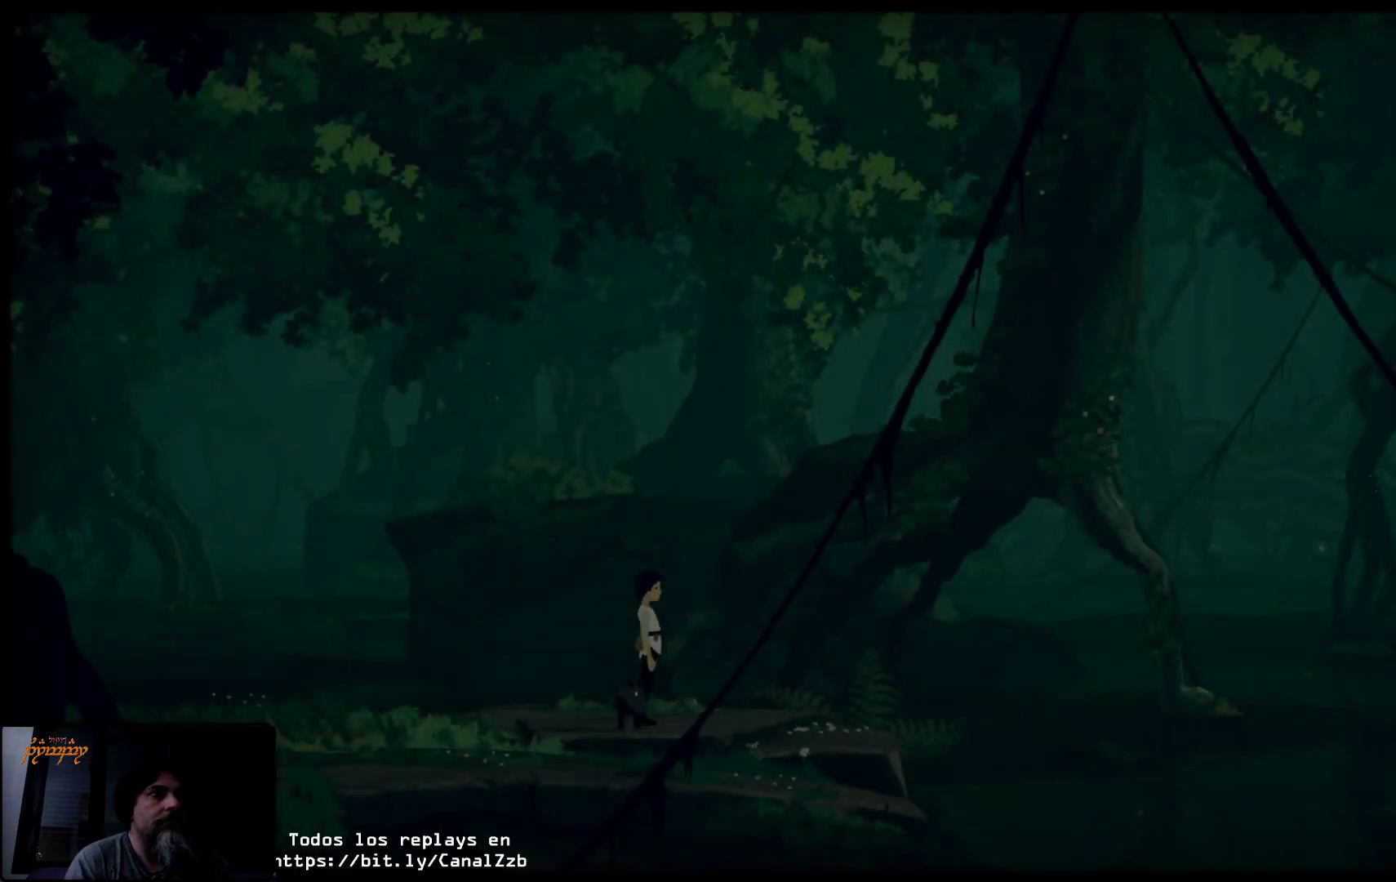
Gameplay with a controller (Xbox layout); each line is a JSON object with the inputs held at the frame after it. "events" lists button and stick changes between this image and that frame as [ms after this image, input, new state], when the widget could be followed in between.
{"buttons": [], "left_stick": "right", "right_stick": "center", "events": [[500, "left_stick", "right"]]}
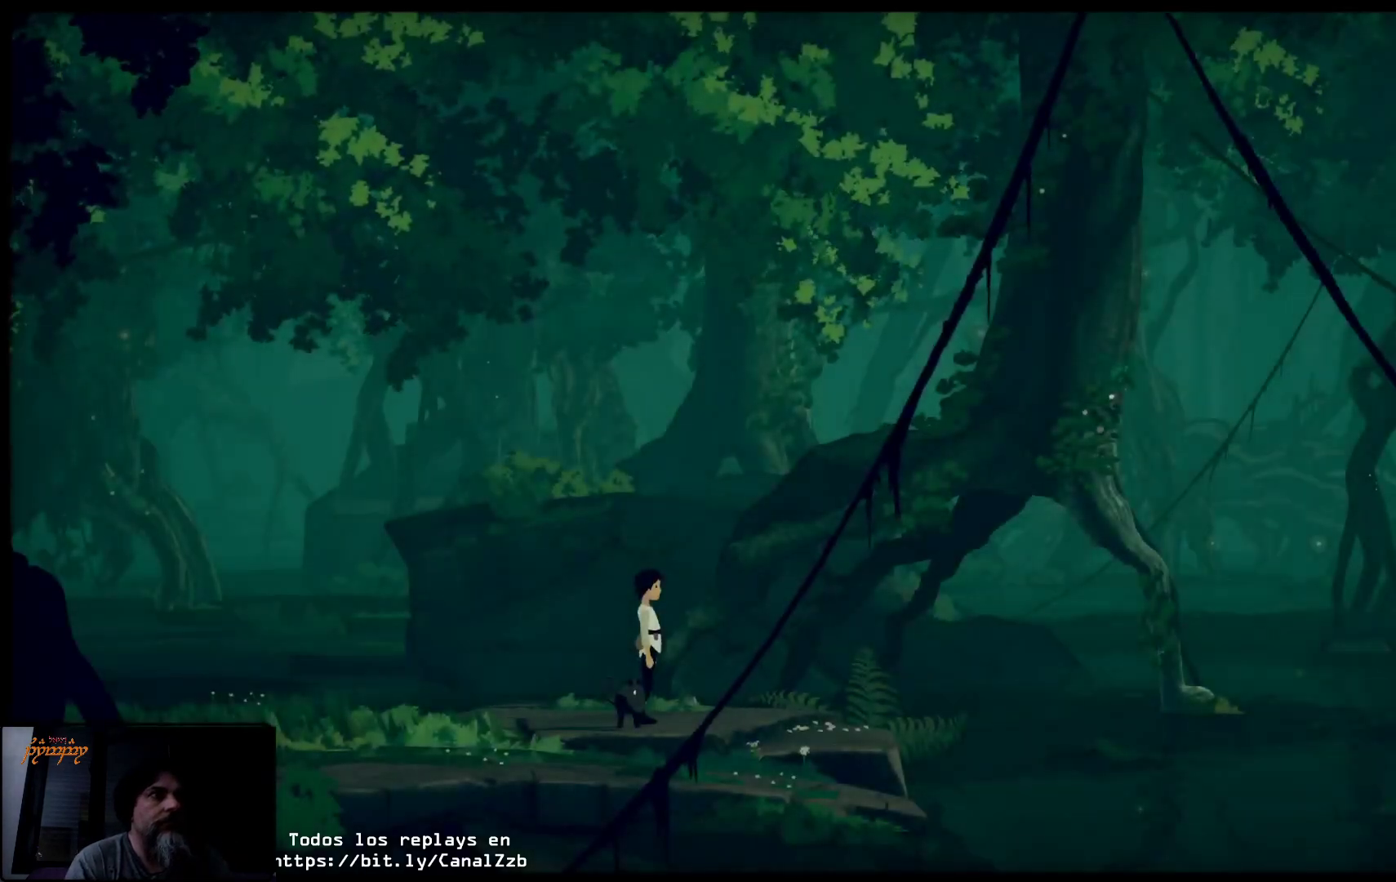
{"buttons": [], "left_stick": "right", "right_stick": "center", "events": []}
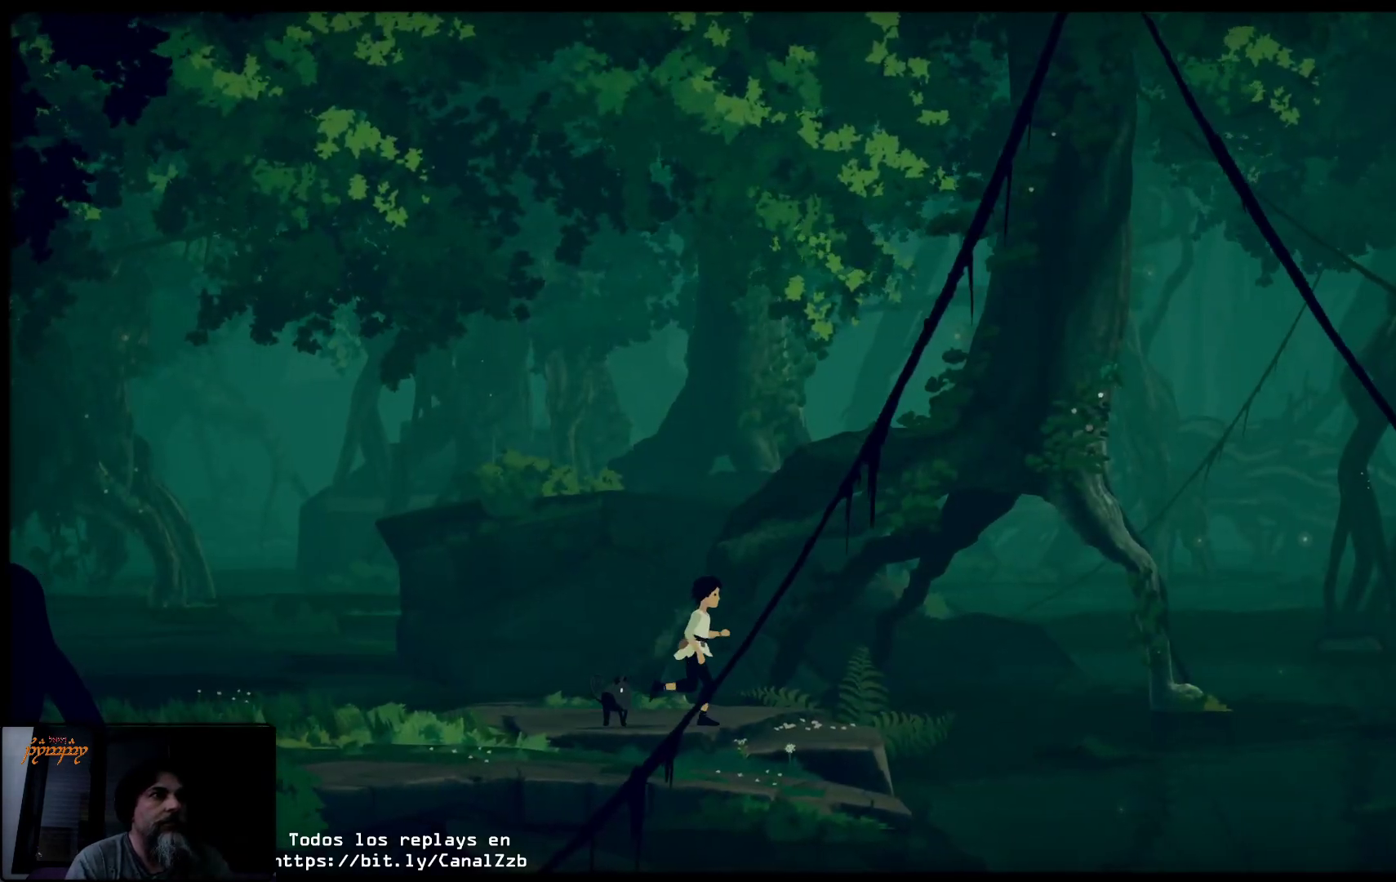
{"buttons": [], "left_stick": "right", "right_stick": "center", "events": []}
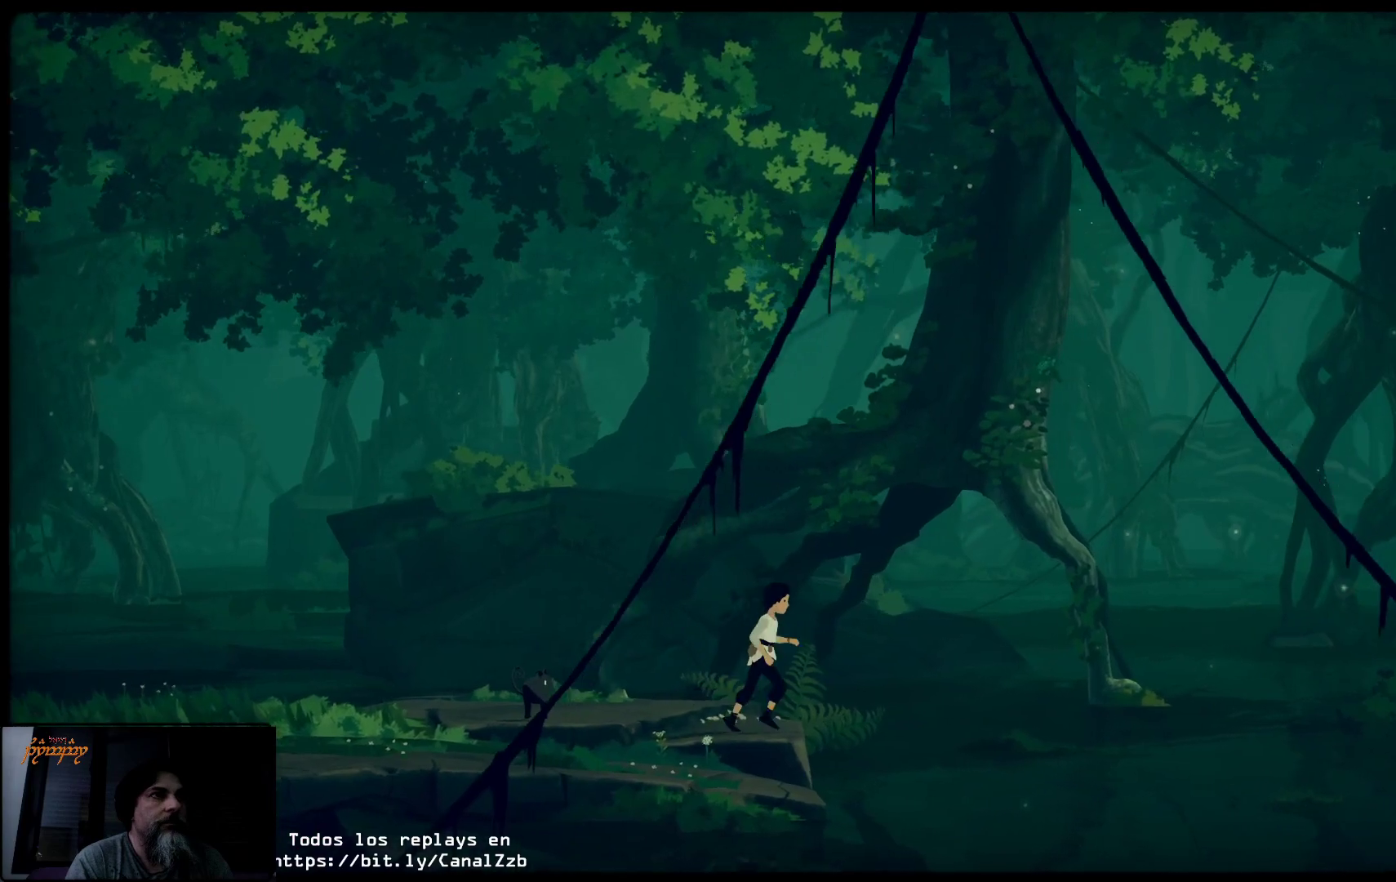
{"buttons": [], "left_stick": "right", "right_stick": "center", "events": []}
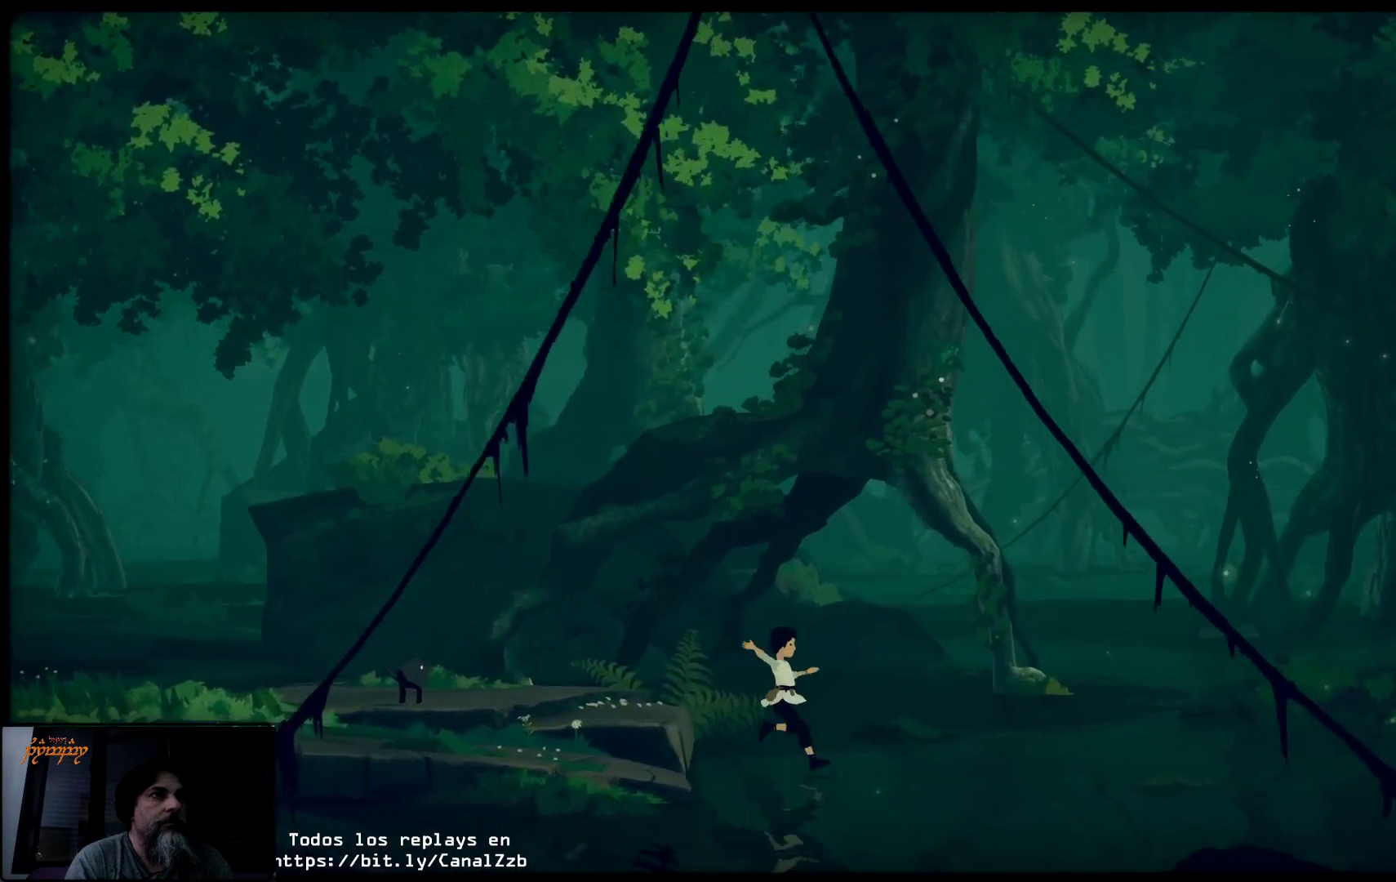
{"buttons": [], "left_stick": "right", "right_stick": "center", "events": []}
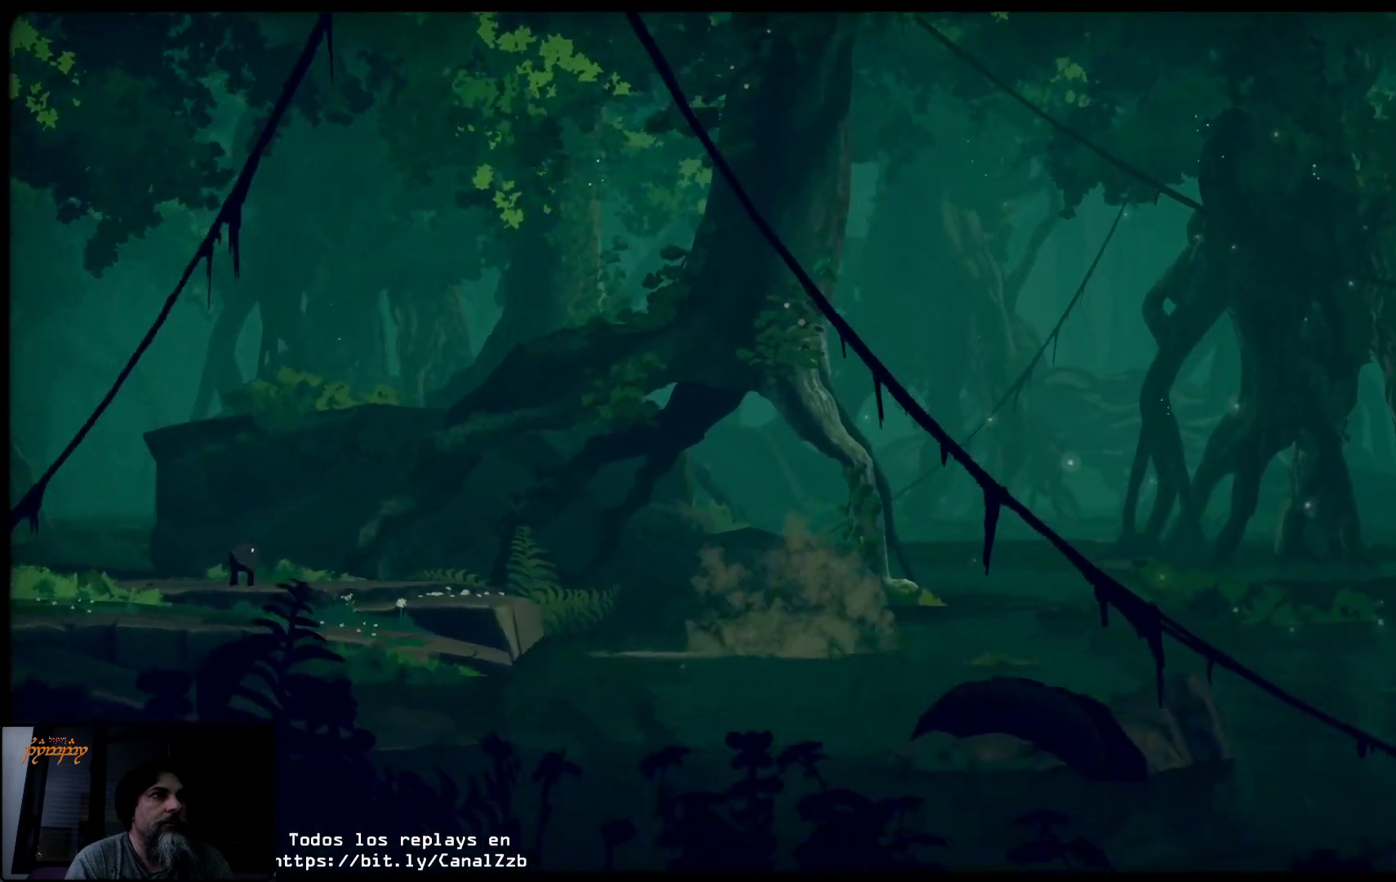
{"buttons": [], "left_stick": "center", "right_stick": "center", "events": [[50, "left_stick", "center"]]}
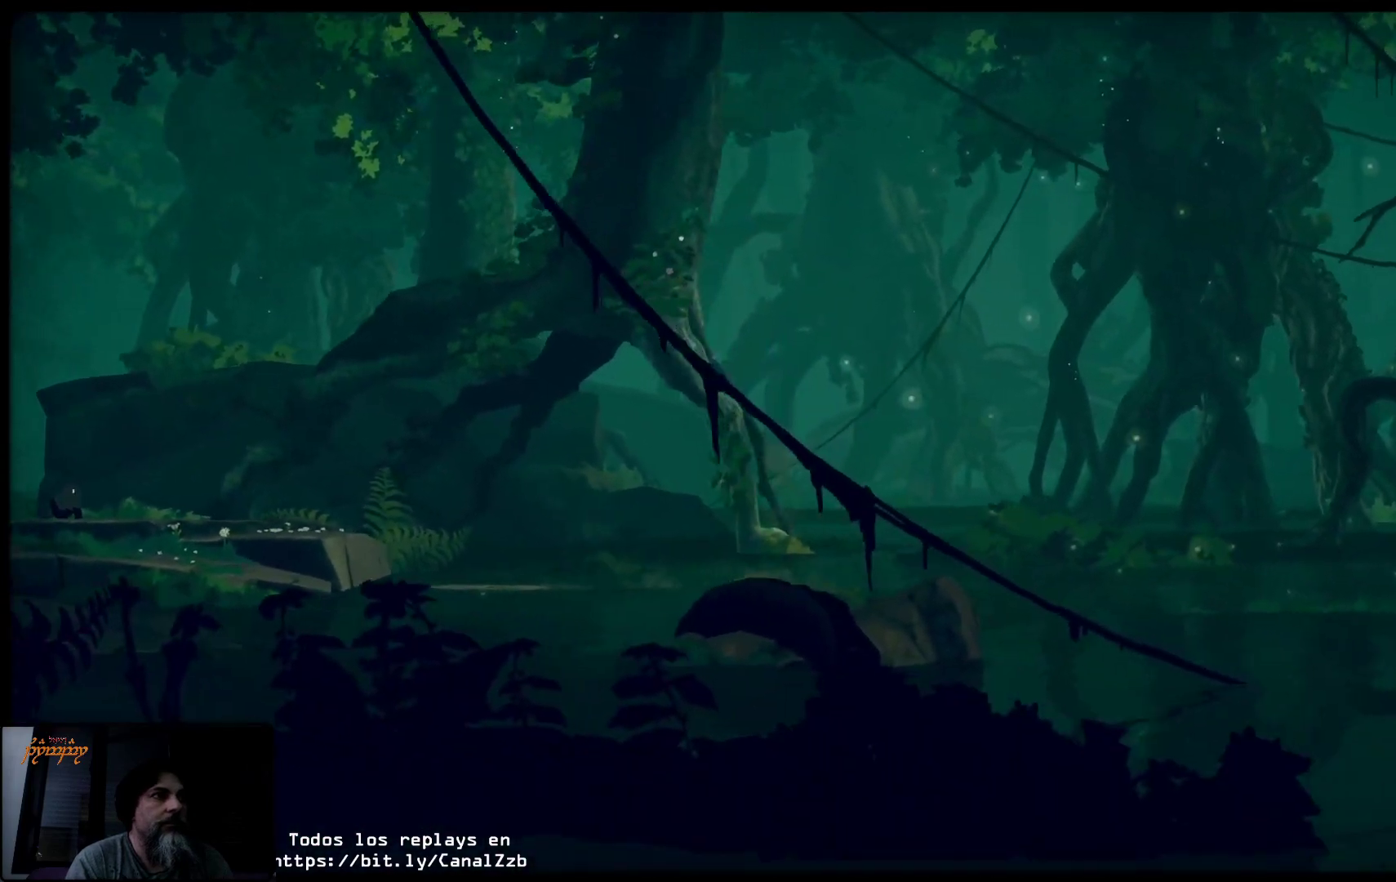
{"buttons": [], "left_stick": "right", "right_stick": "center", "events": [[433, "left_stick", "right"]]}
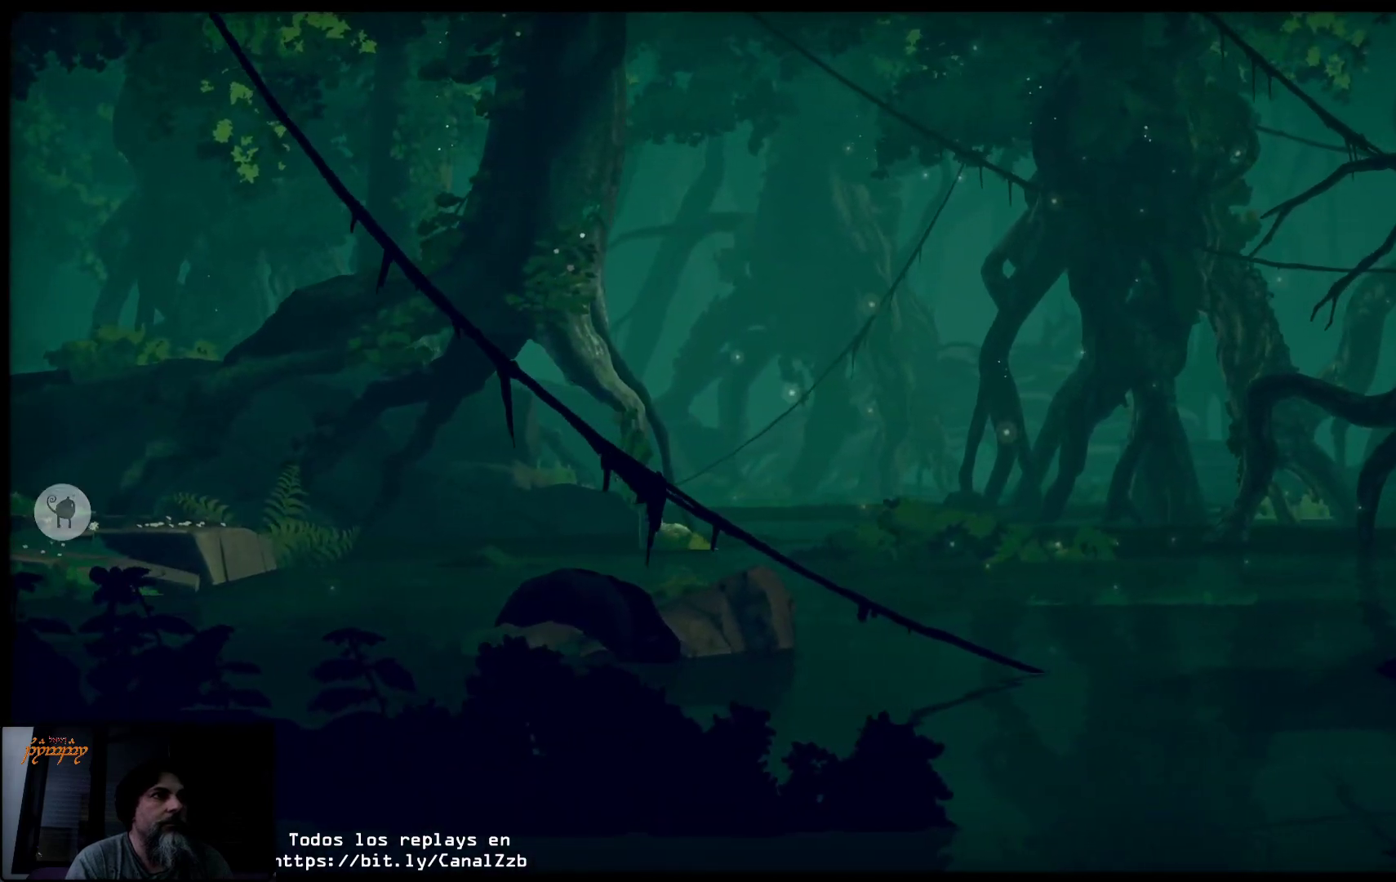
{"buttons": [], "left_stick": "right", "right_stick": "center", "events": []}
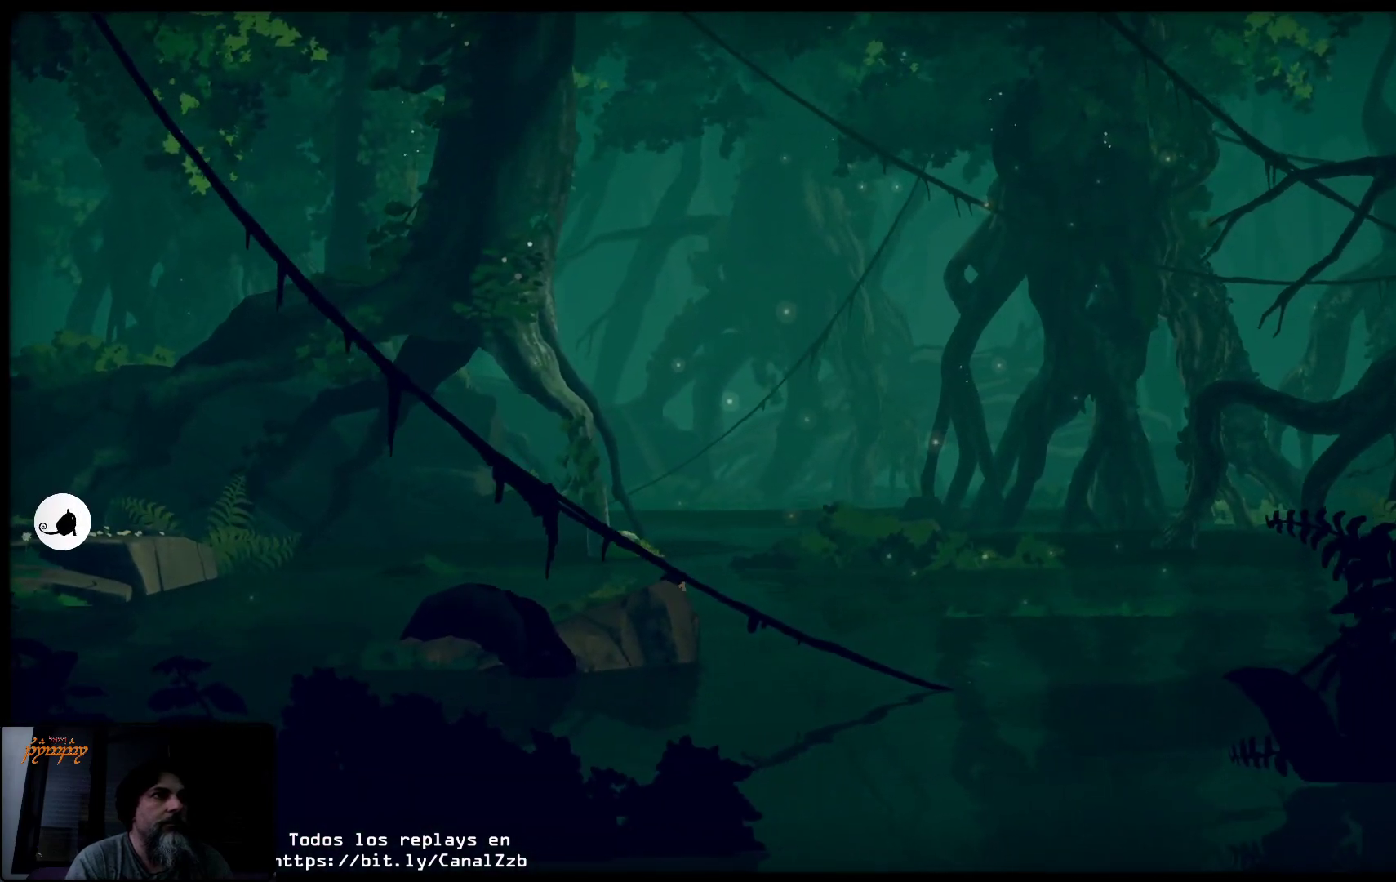
{"buttons": [], "left_stick": "center", "right_stick": "center", "events": [[383, "left_stick", "center"]]}
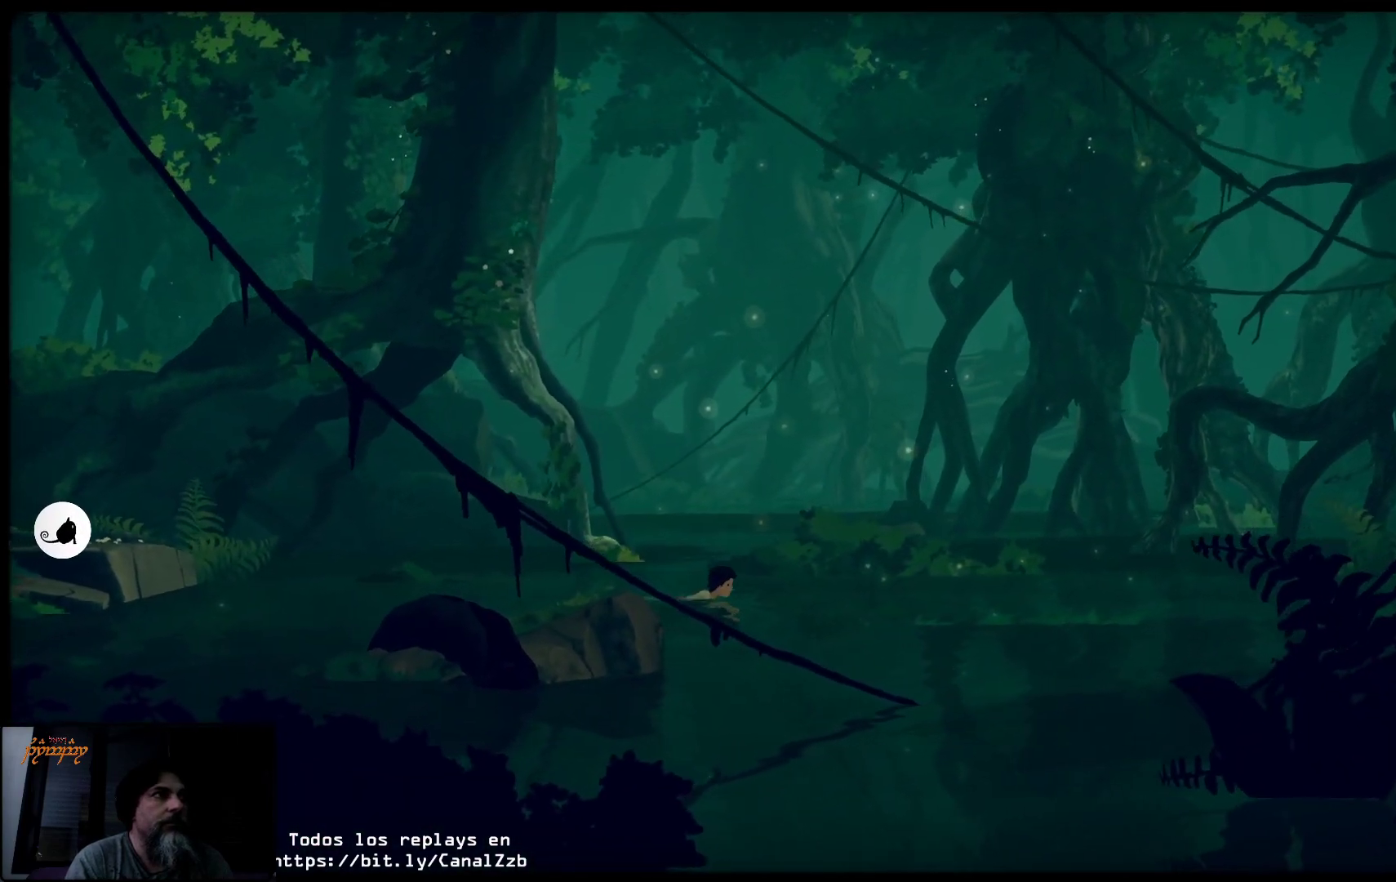
{"buttons": [], "left_stick": "right", "right_stick": "center", "events": [[83, "left_stick", "right"]]}
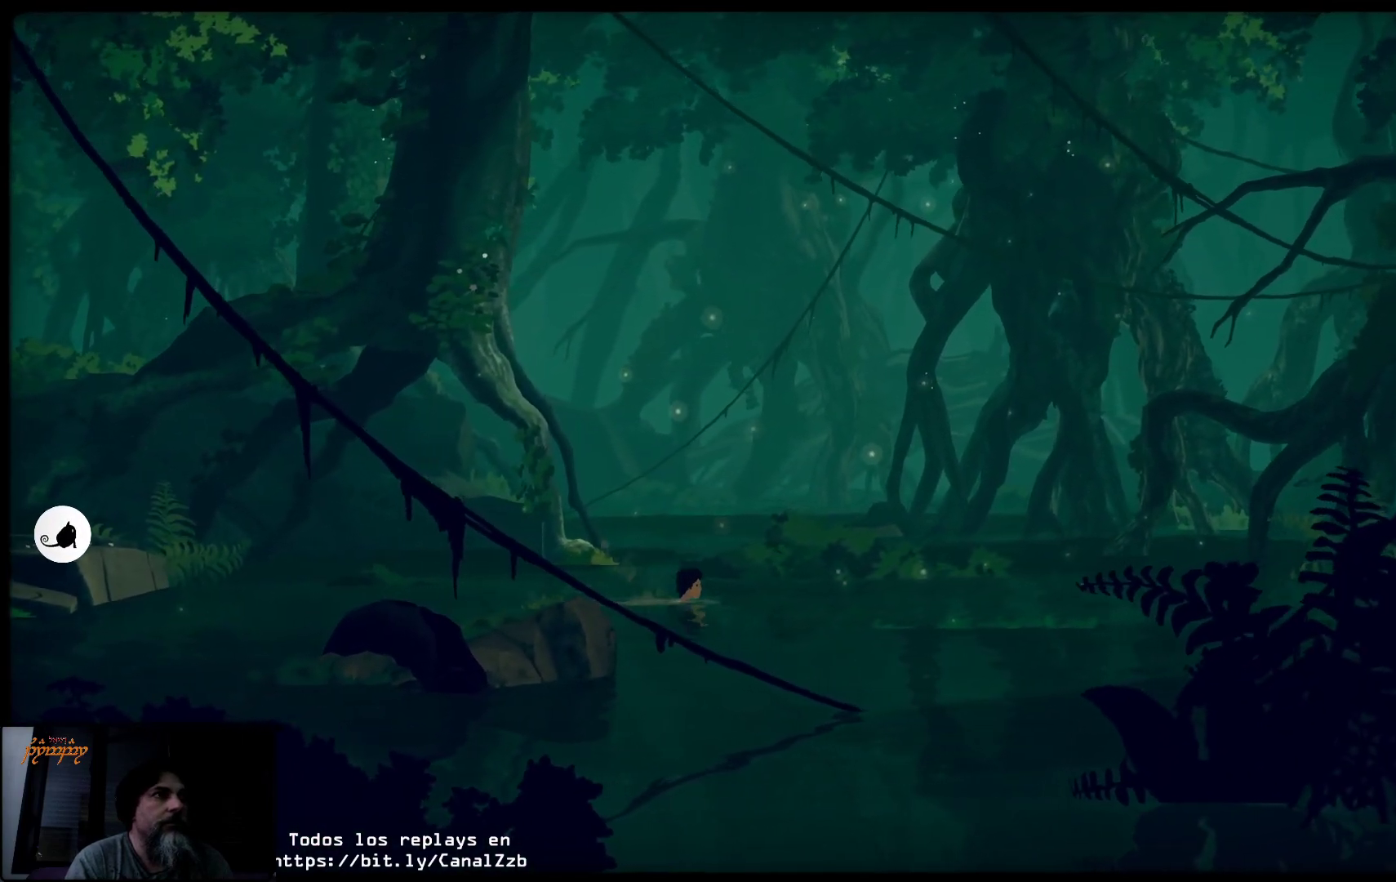
{"buttons": [], "left_stick": "right", "right_stick": "center", "events": []}
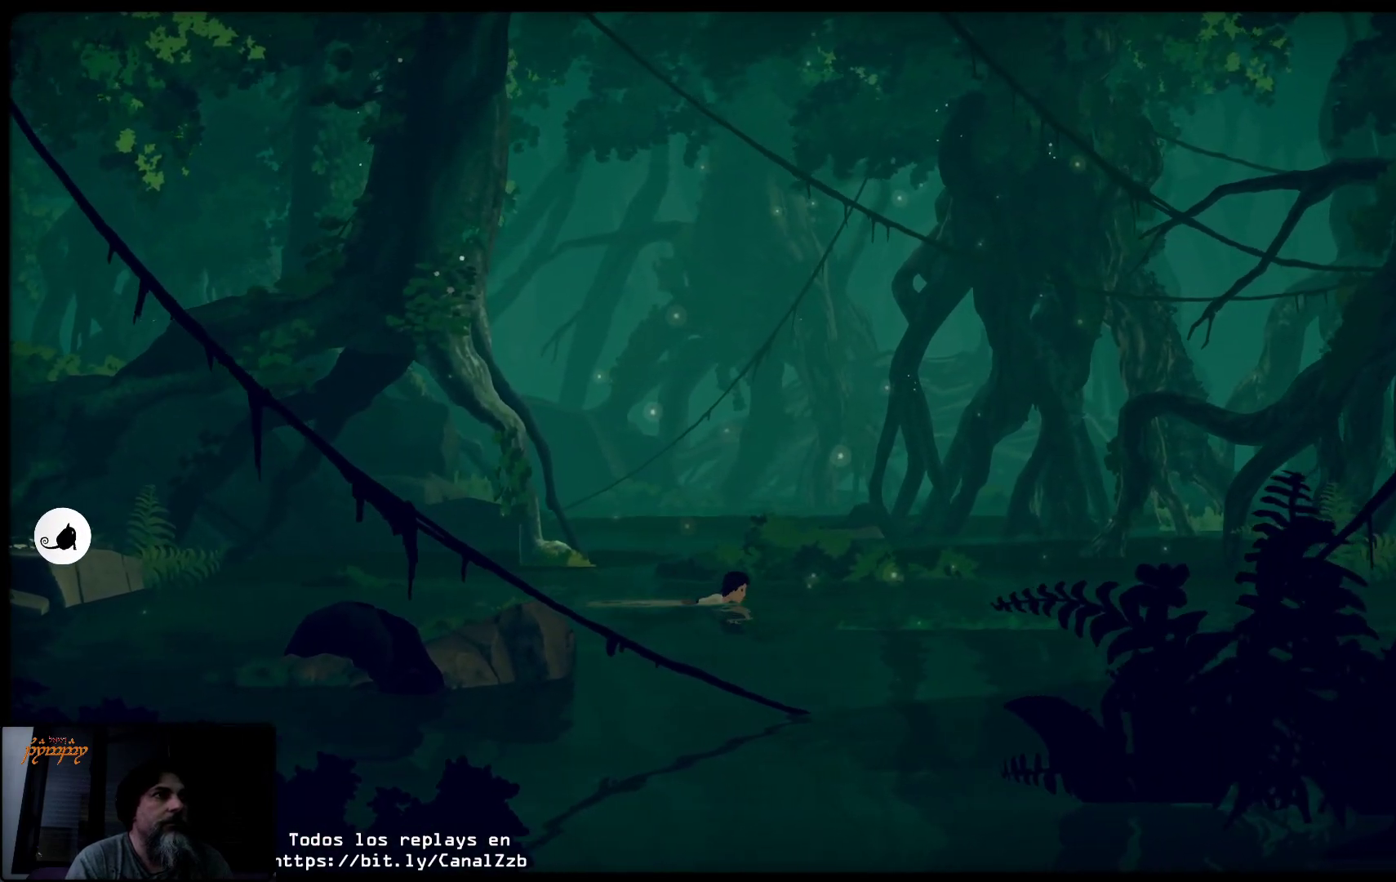
{"buttons": [], "left_stick": "right", "right_stick": "center", "events": []}
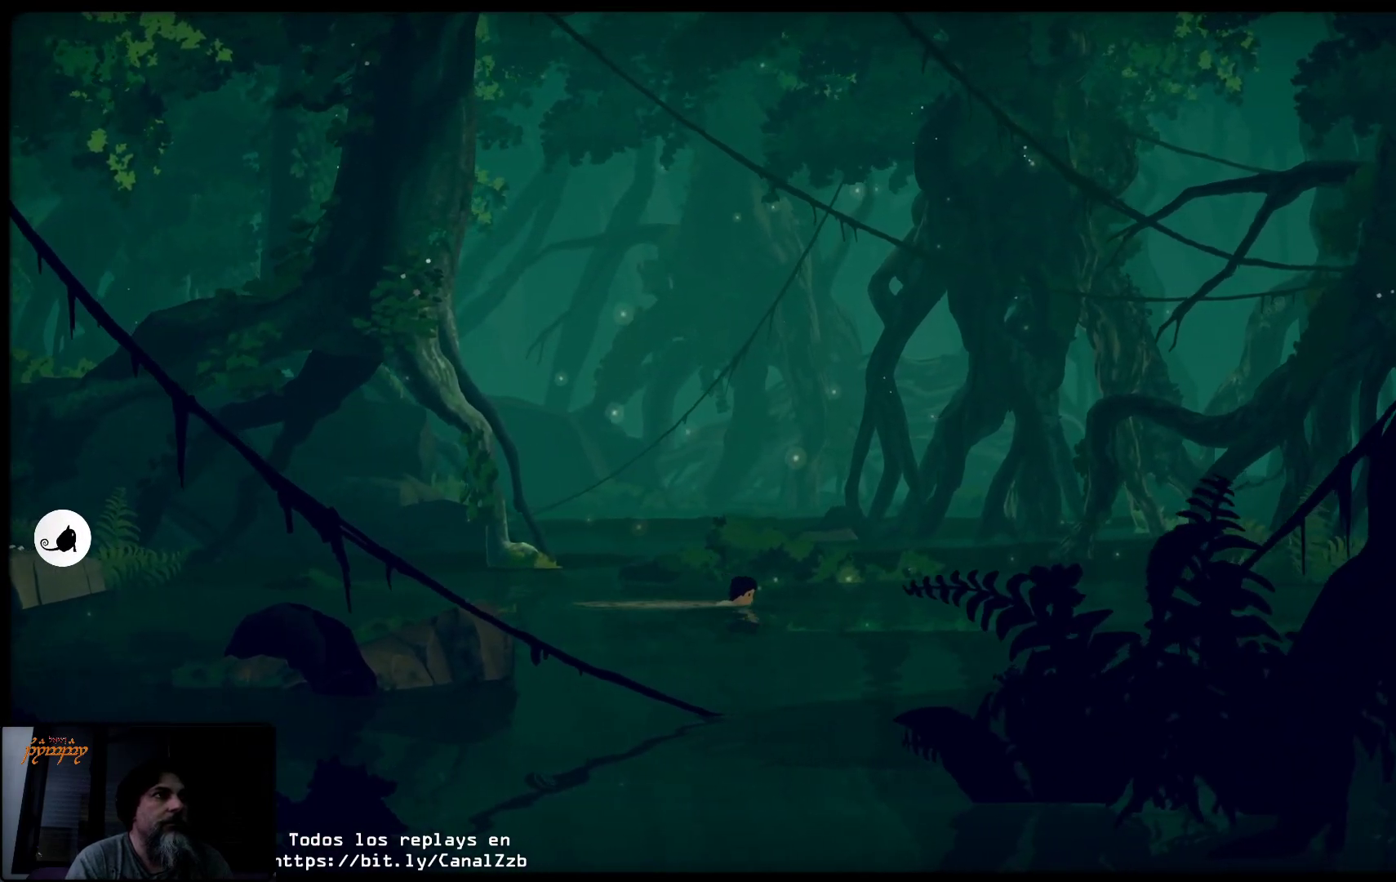
{"buttons": [], "left_stick": "right", "right_stick": "center", "events": []}
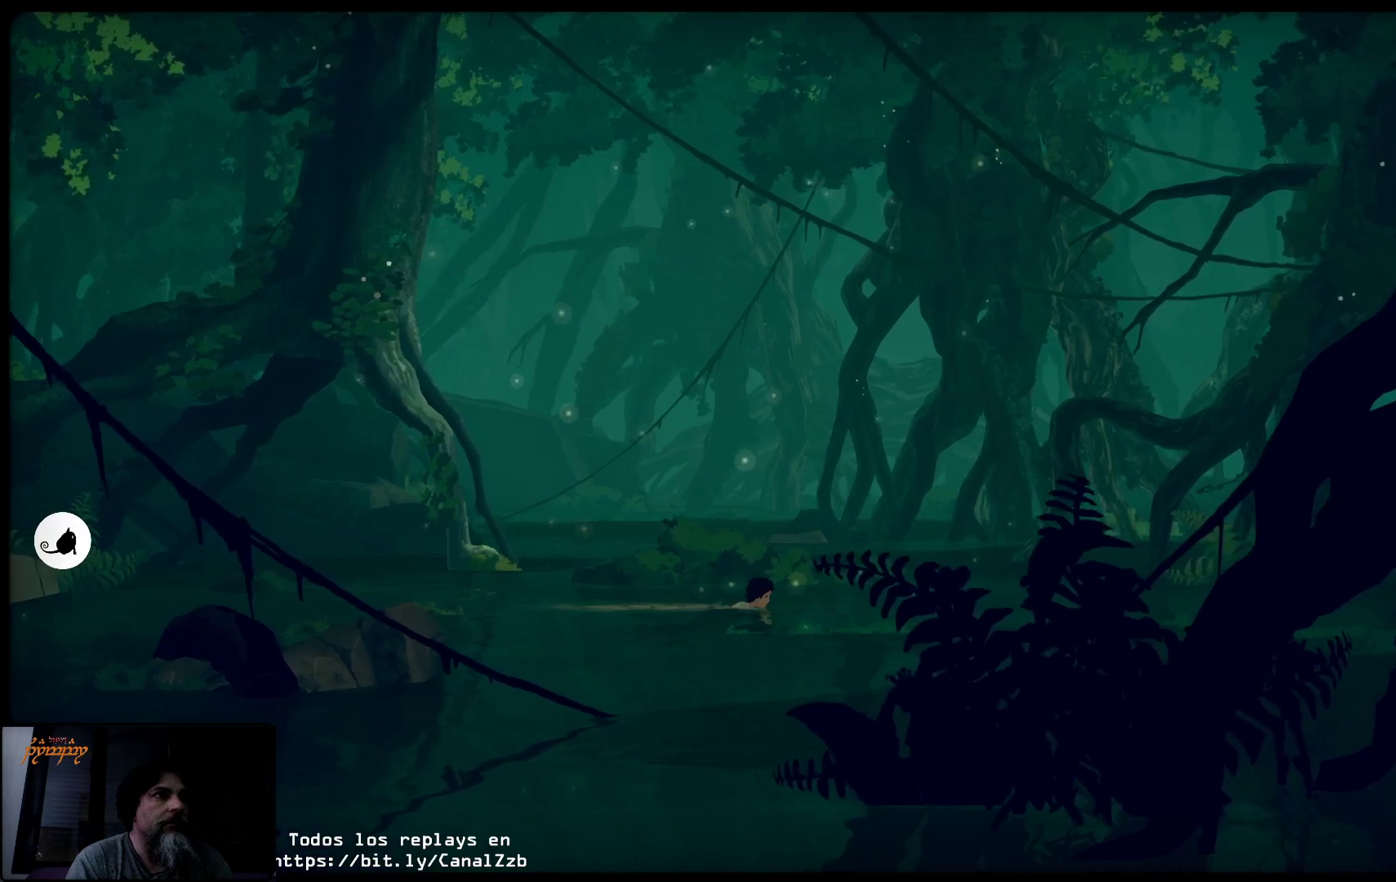
{"buttons": ["B"], "left_stick": "right", "right_stick": "center", "events": [[183, "B", "down"]]}
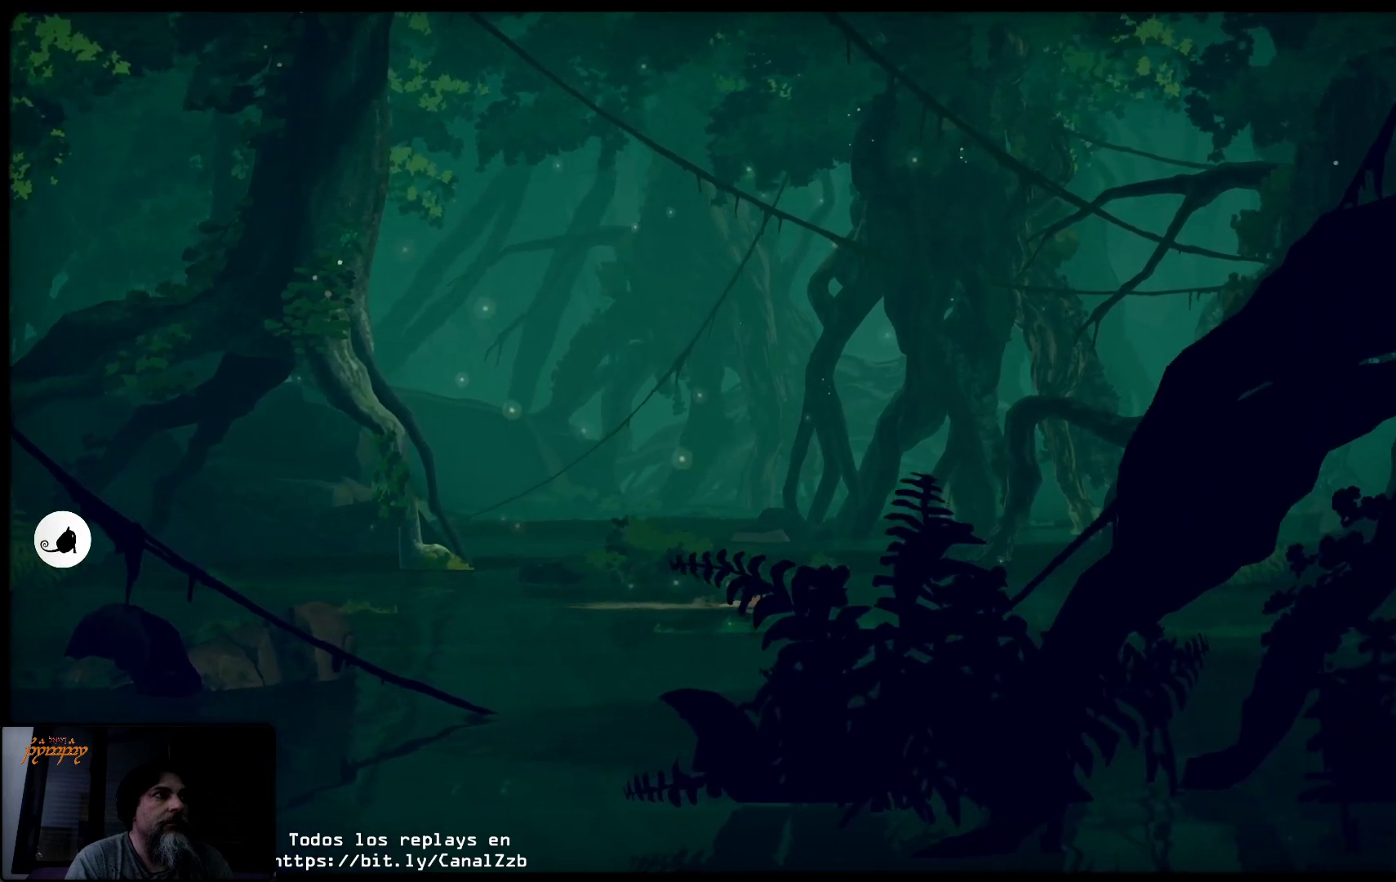
{"buttons": ["B"], "left_stick": "right", "right_stick": "center", "events": []}
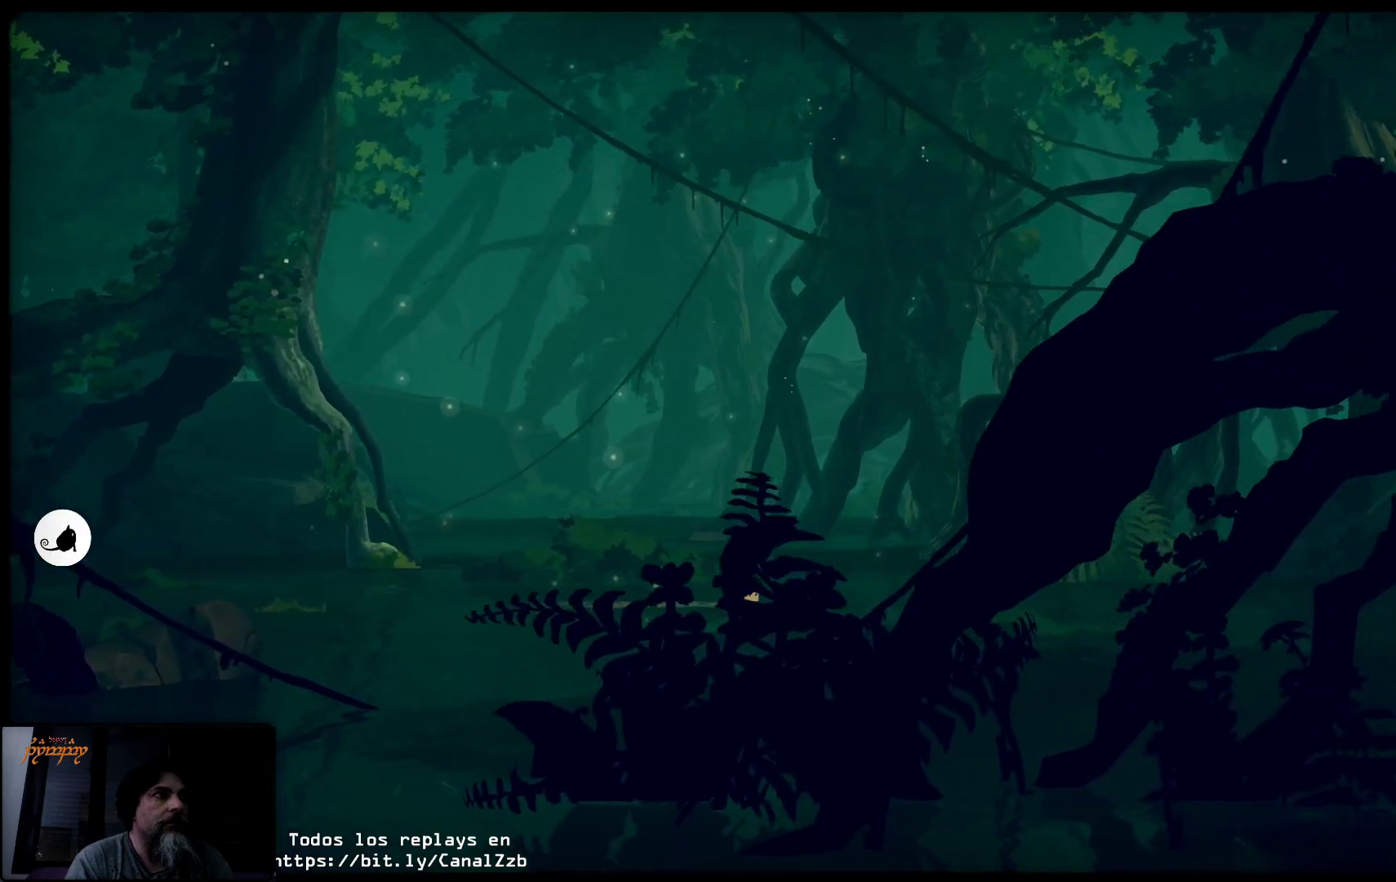
{"buttons": [], "left_stick": "right", "right_stick": "center", "events": [[383, "B", "up"]]}
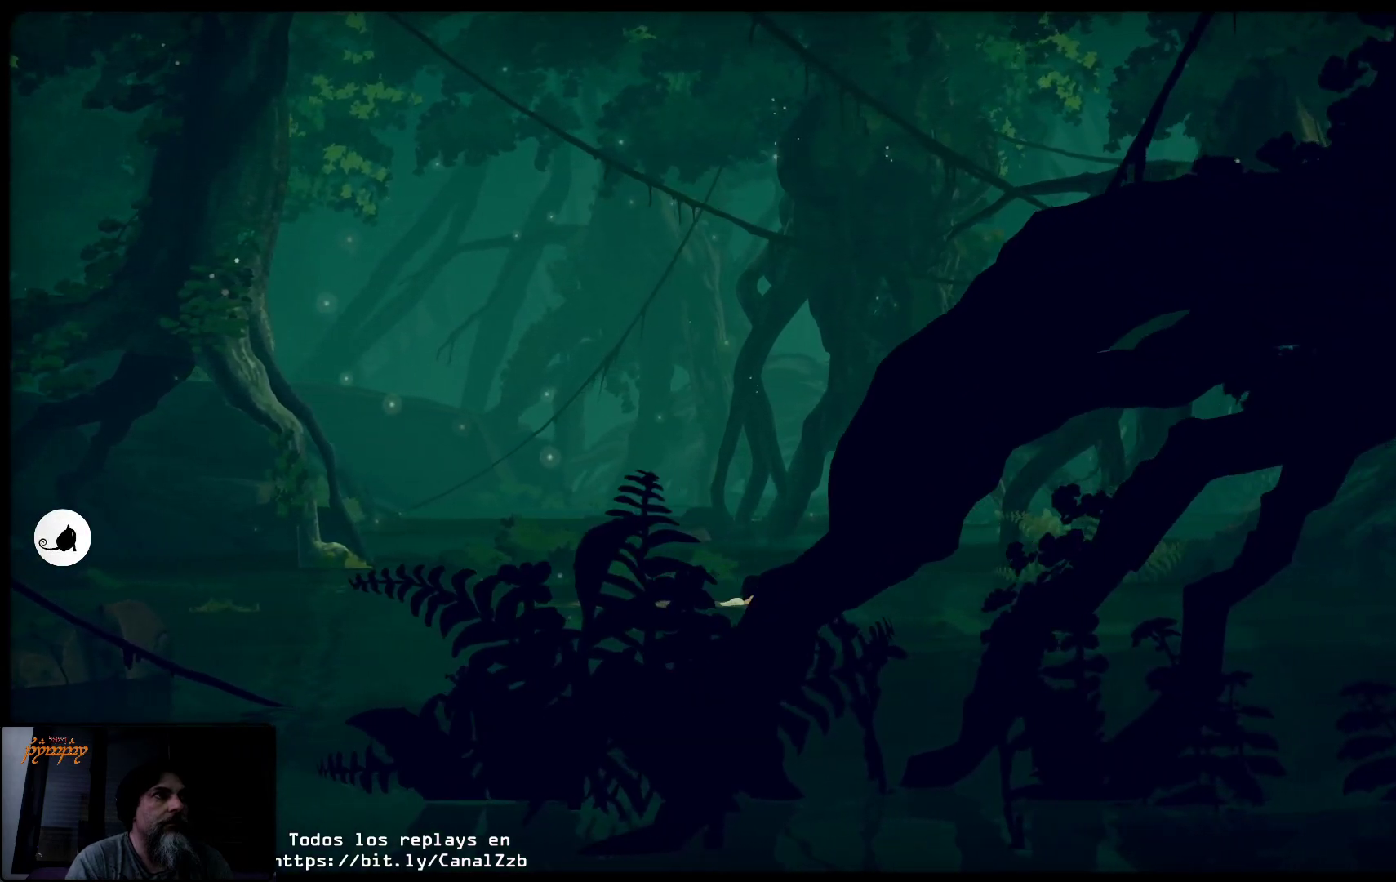
{"buttons": [], "left_stick": "right", "right_stick": "center", "events": []}
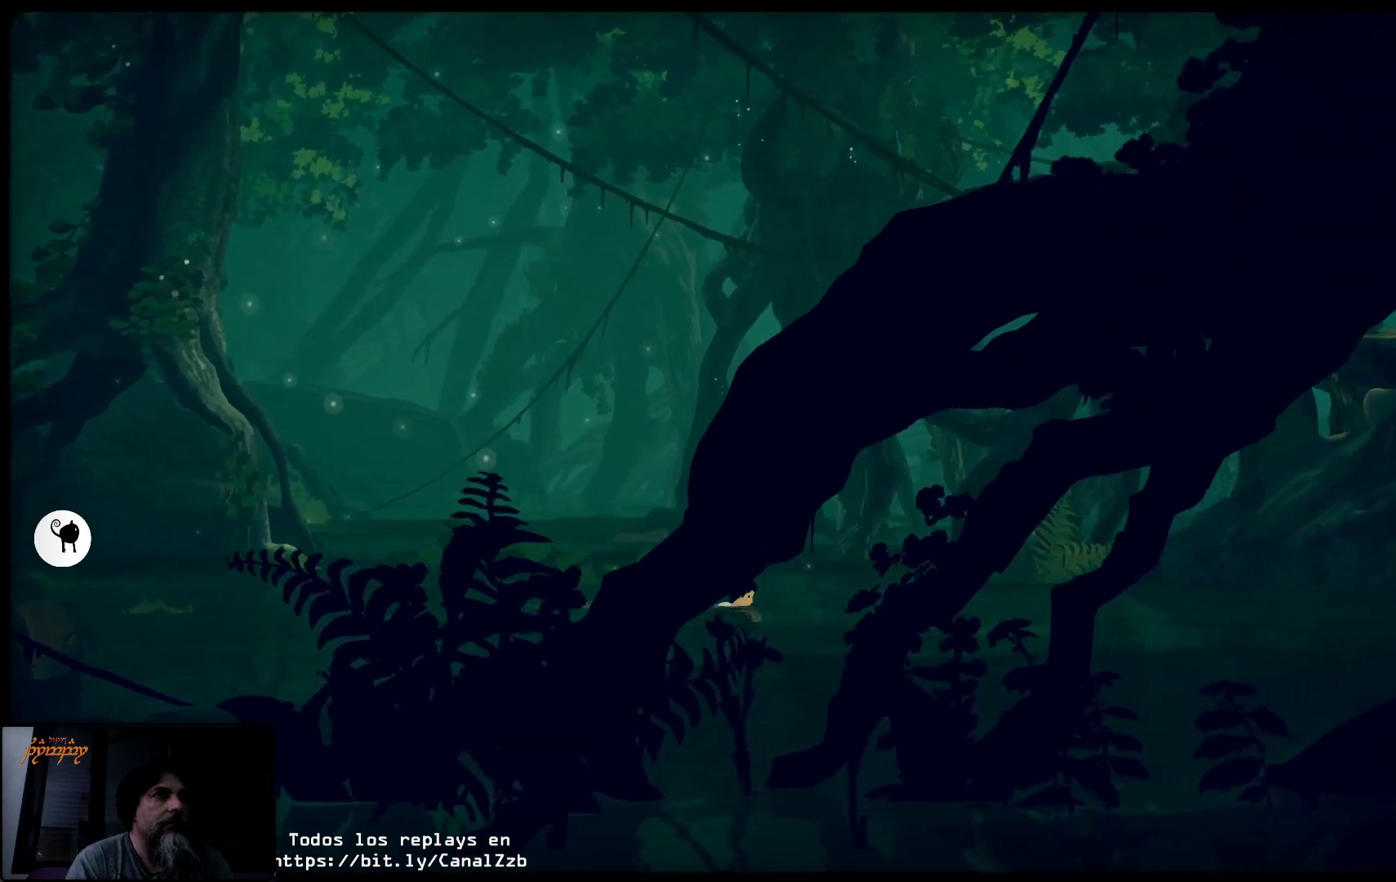
{"buttons": [], "left_stick": "right", "right_stick": "center", "events": []}
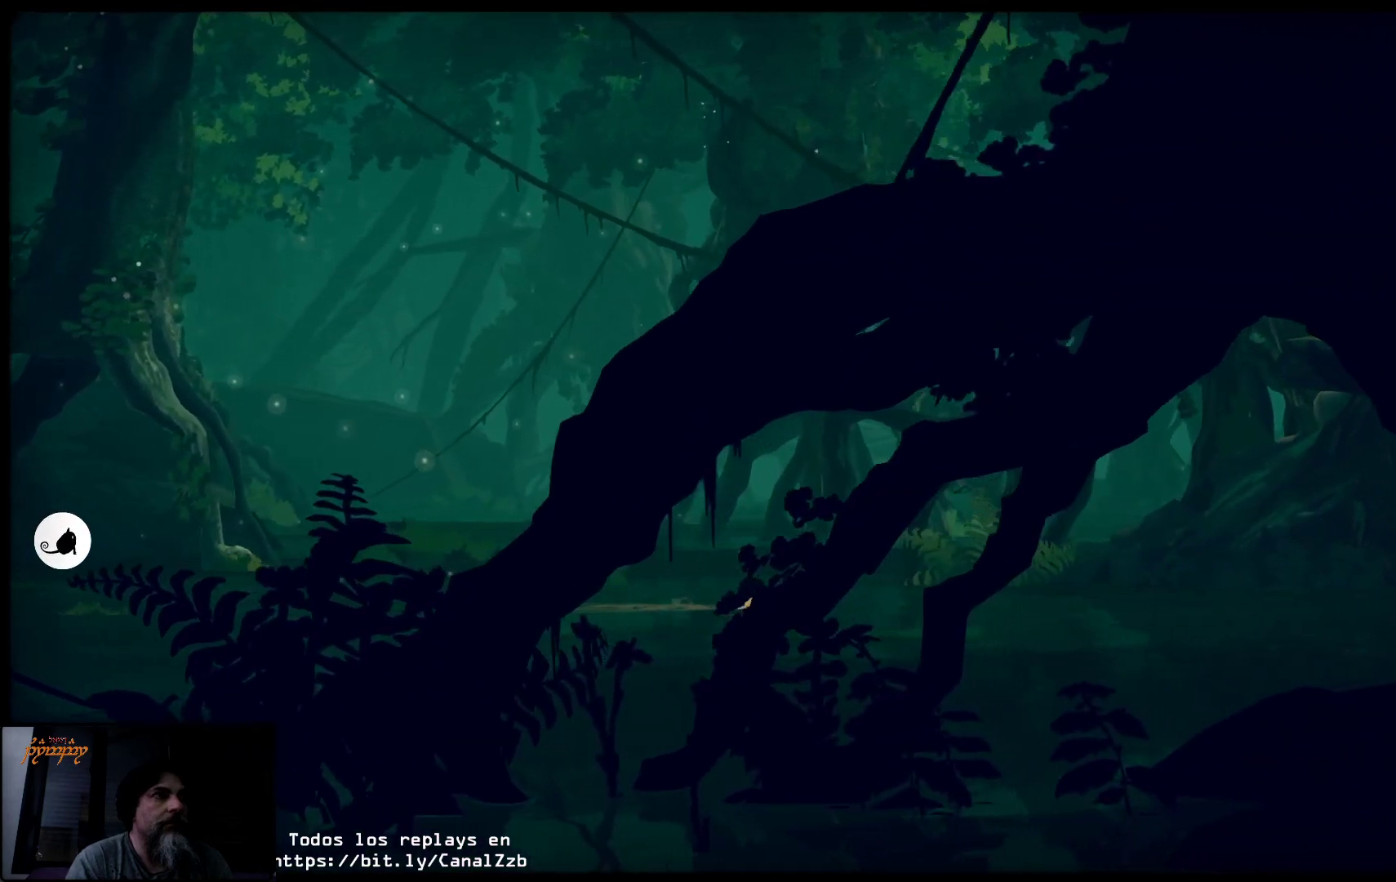
{"buttons": [], "left_stick": "right", "right_stick": "center", "events": []}
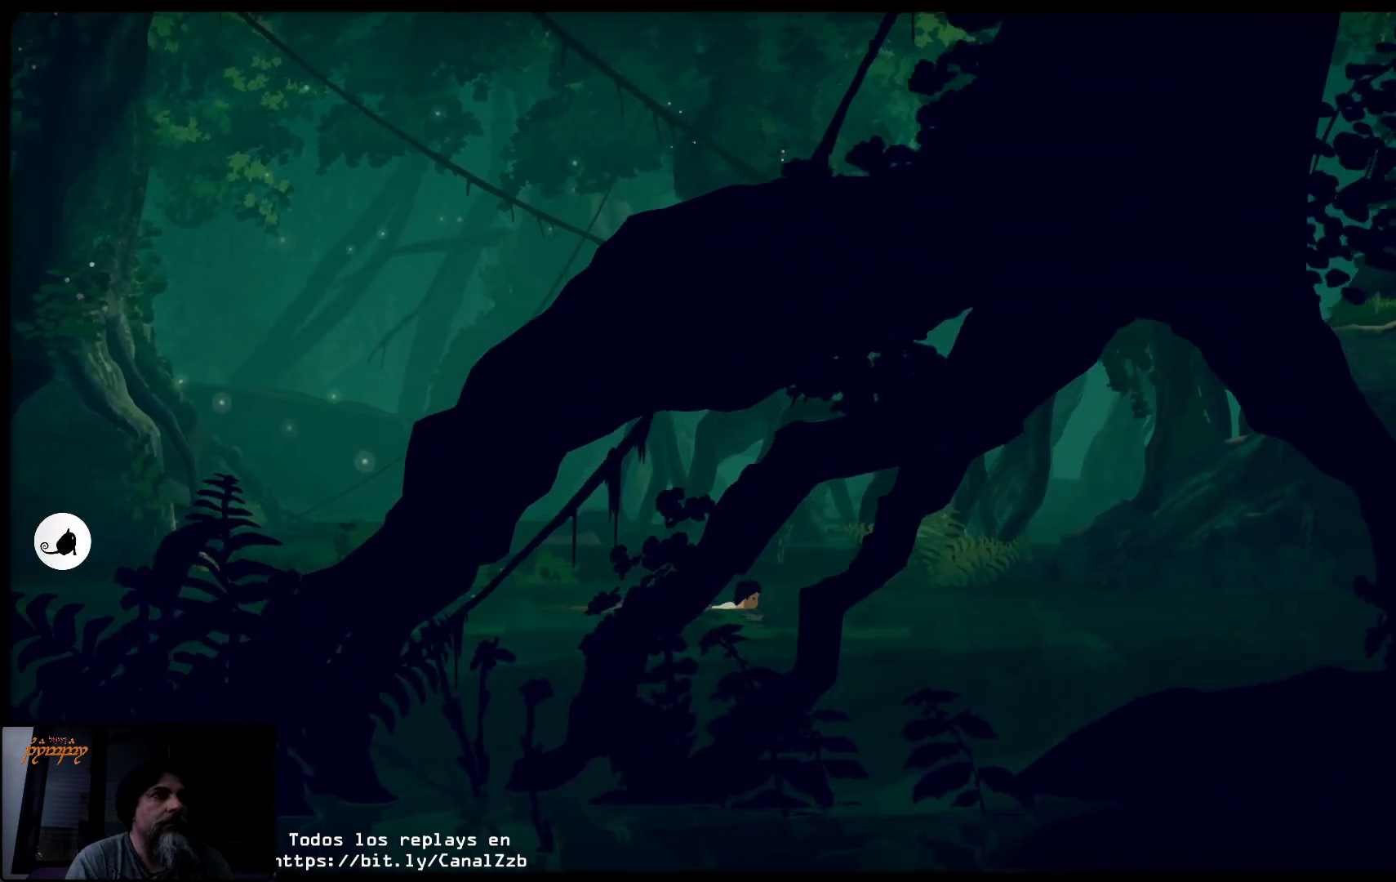
{"buttons": [], "left_stick": "right", "right_stick": "center", "events": []}
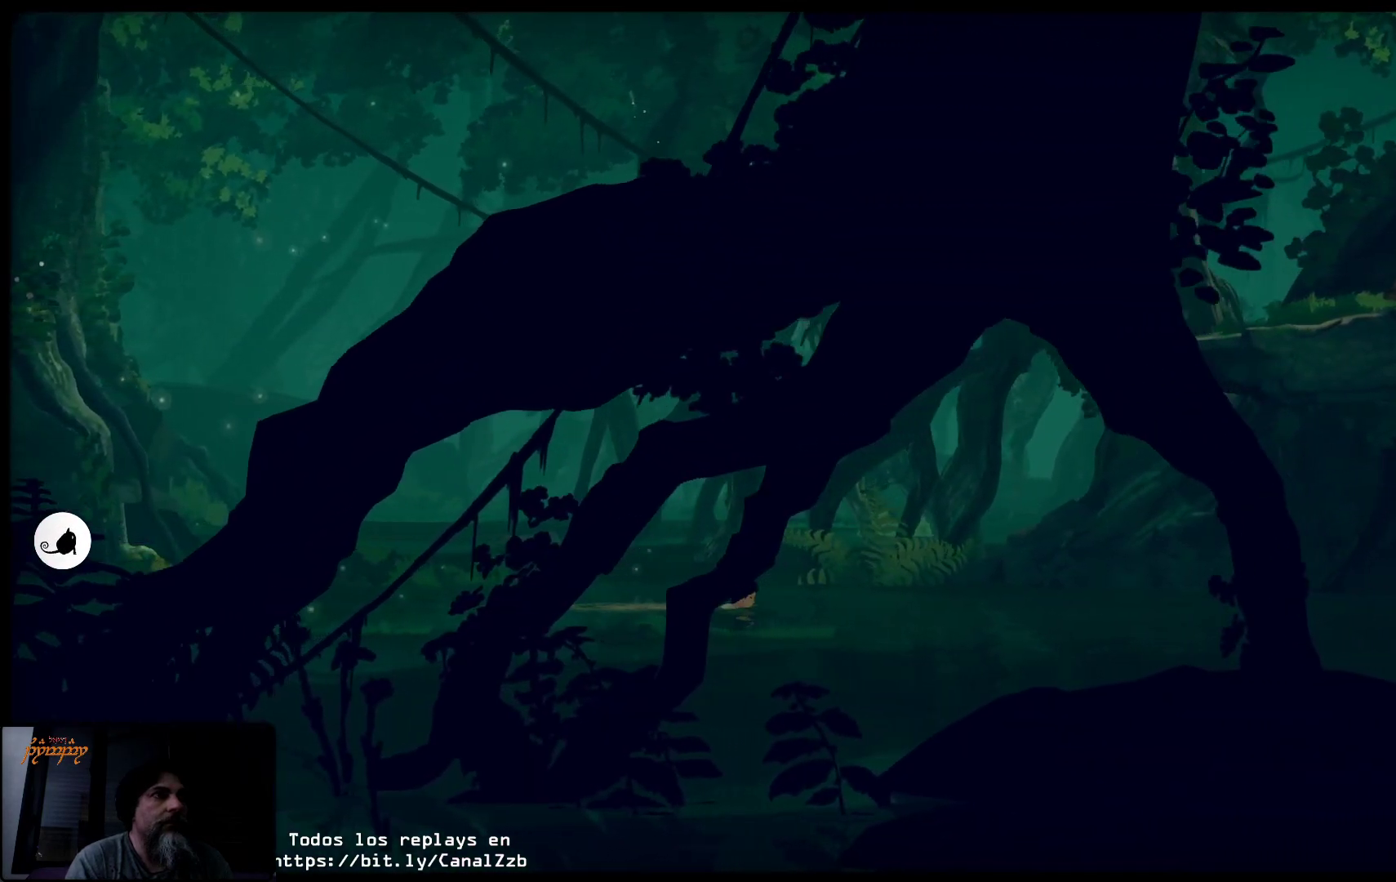
{"buttons": [], "left_stick": "right", "right_stick": "center", "events": []}
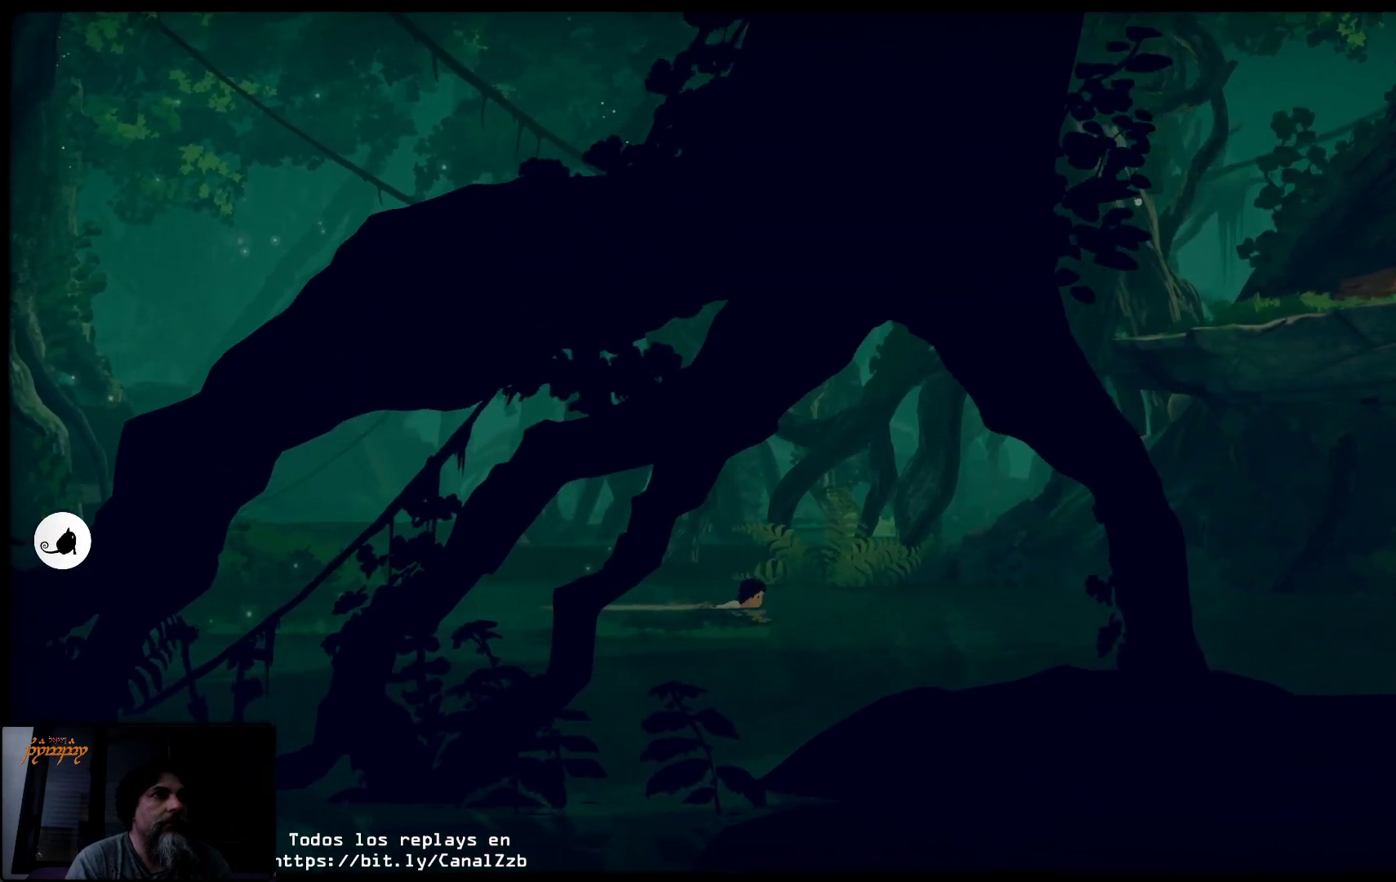
{"buttons": [], "left_stick": "right", "right_stick": "center", "events": []}